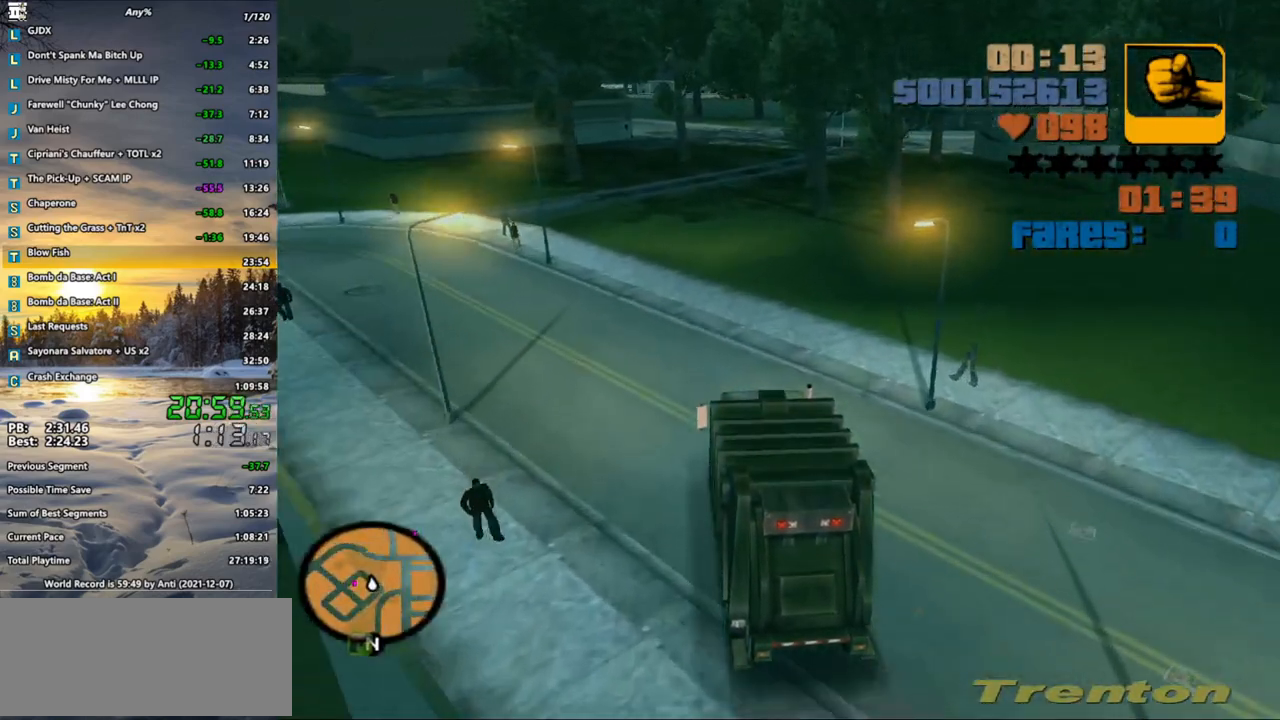
Gameplay with keyboard and mouse; each line is a JSON object with the keys and mouse buttons held at the frame after it. "events" lists presses ("down") and releases ("up") of ".", "/", "0", "1", "2", "3", "4", "5", "6", "7", "8", "9", "a", "alt_l", "alt_r", "b", "backspace", "c", "caps_lock", "comma", "ctrl", "d", "down", "e", "escape", "f", "f1", "f2", "f3", "g", "h", "i", "j", "k", "l", "lbracket", "left", "m", "n", "o", "p", "q", "quote", "r", "rbracket", "return", "right", "s", "semicolon", "shift_l", "shift_r", "space", "super", "t", "tab", "u", "up", "v", "w", "x", "y", "z", "mouse_left", "mouse_wheel" and "mouse_right" between this image and that frame as [ms after this image, input, new state], when the widget could be followed in between. "mouse_left", "mouse_wheel", "mouse_right" = the "left", "wheel", "right" buttons of the "mouse" list. No other keys are recorded. "wheel" means that the mouse wheel is clicked or scrolled. Not read: mouse_move.
{"keys": ["d", "w"], "mouse": [], "events": [[467, "d", "down"]]}
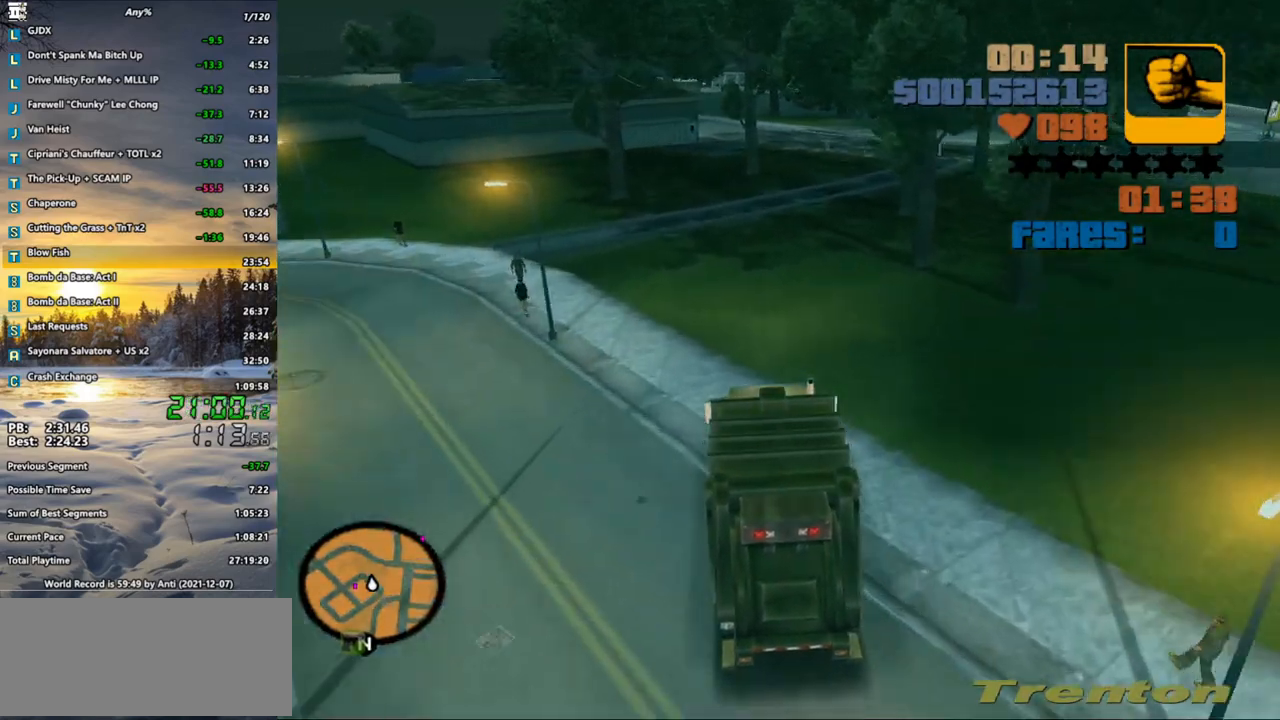
{"keys": ["d", "w"], "mouse": [], "events": [[17, "d", "up"], [167, "d", "down"], [250, "d", "up"], [350, "d", "down"], [450, "d", "up"], [483, "d", "down"]]}
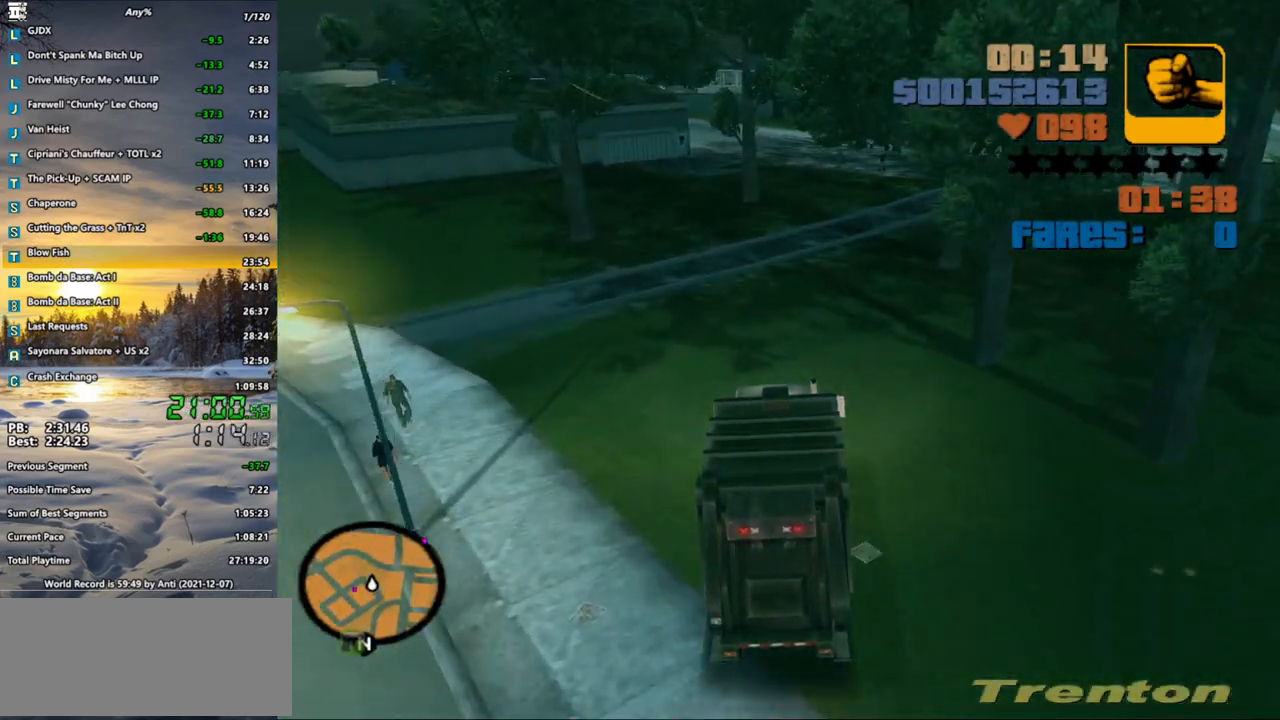
{"keys": ["d", "w"], "mouse": [], "events": [[133, "d", "up"], [183, "d", "down"], [267, "d", "up"], [317, "d", "down"]]}
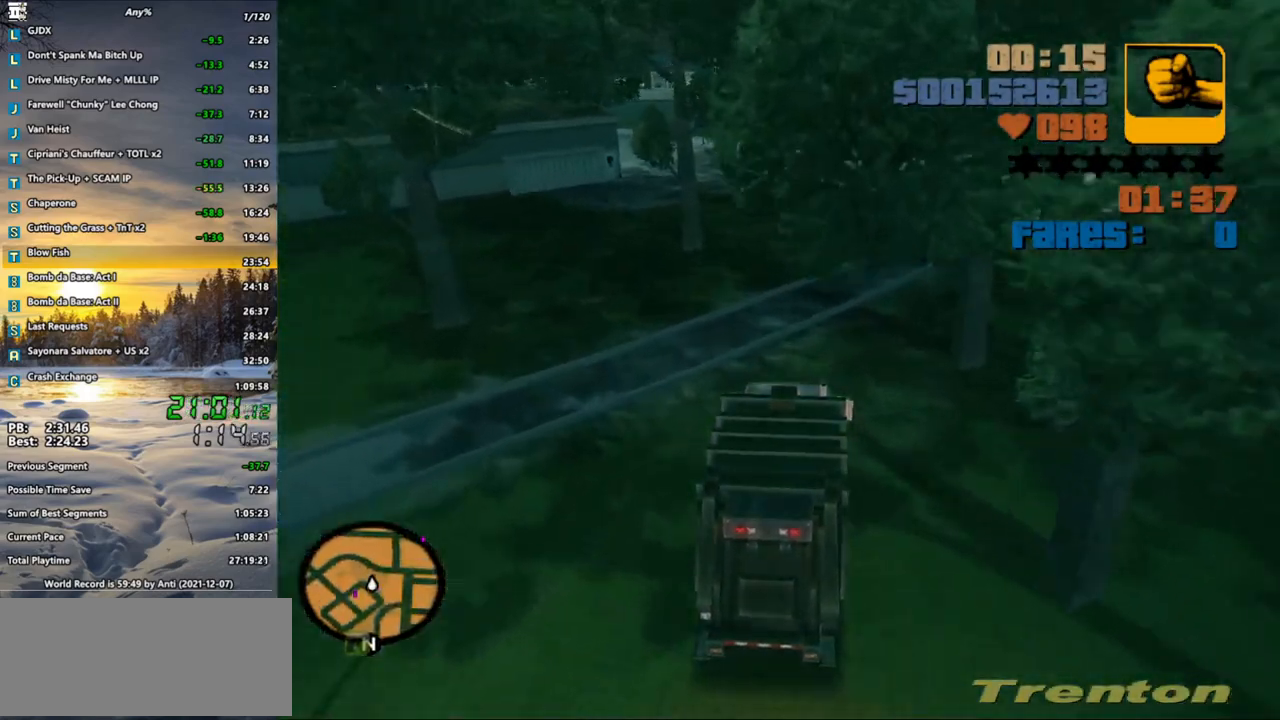
{"keys": ["d", "space"], "mouse": [], "events": [[150, "d", "up"], [233, "d", "down"], [383, "w", "up"], [467, "space", "down"]]}
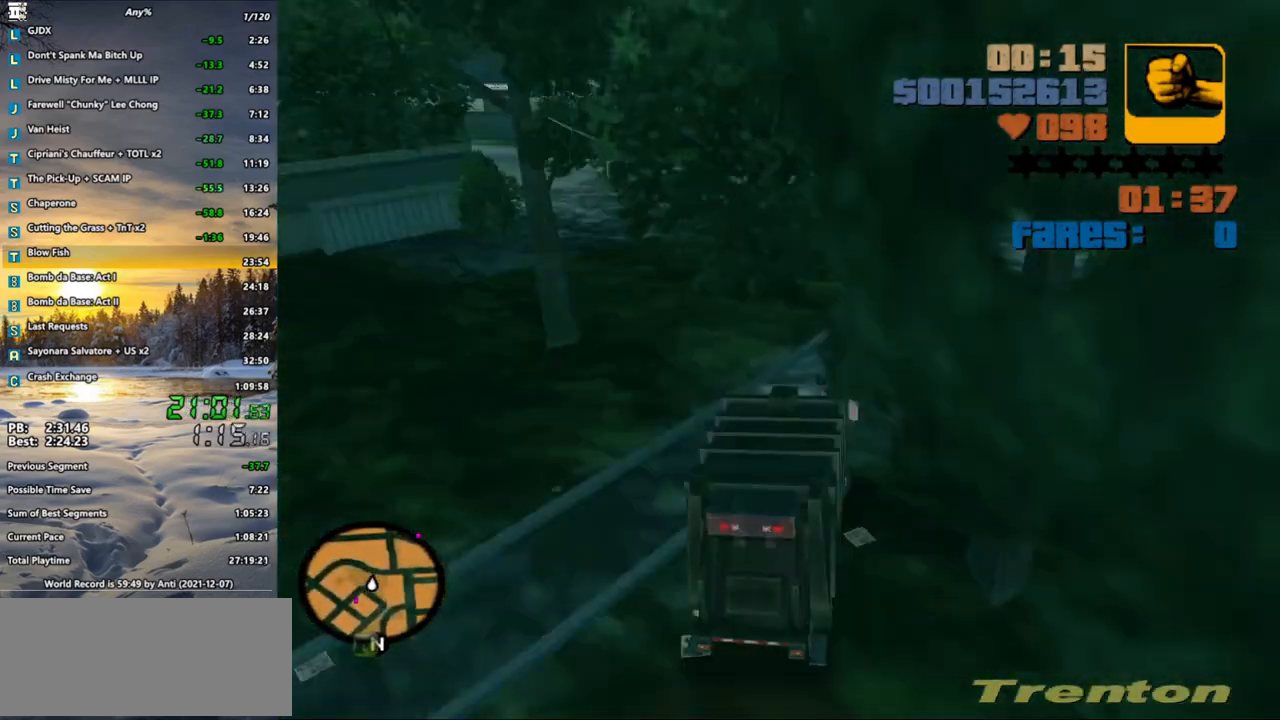
{"keys": ["d"], "mouse": [], "events": [[17, "s", "down"], [67, "space", "up"], [167, "s", "up"], [167, "space", "down"], [200, "space", "up"], [300, "space", "down"], [400, "space", "up"]]}
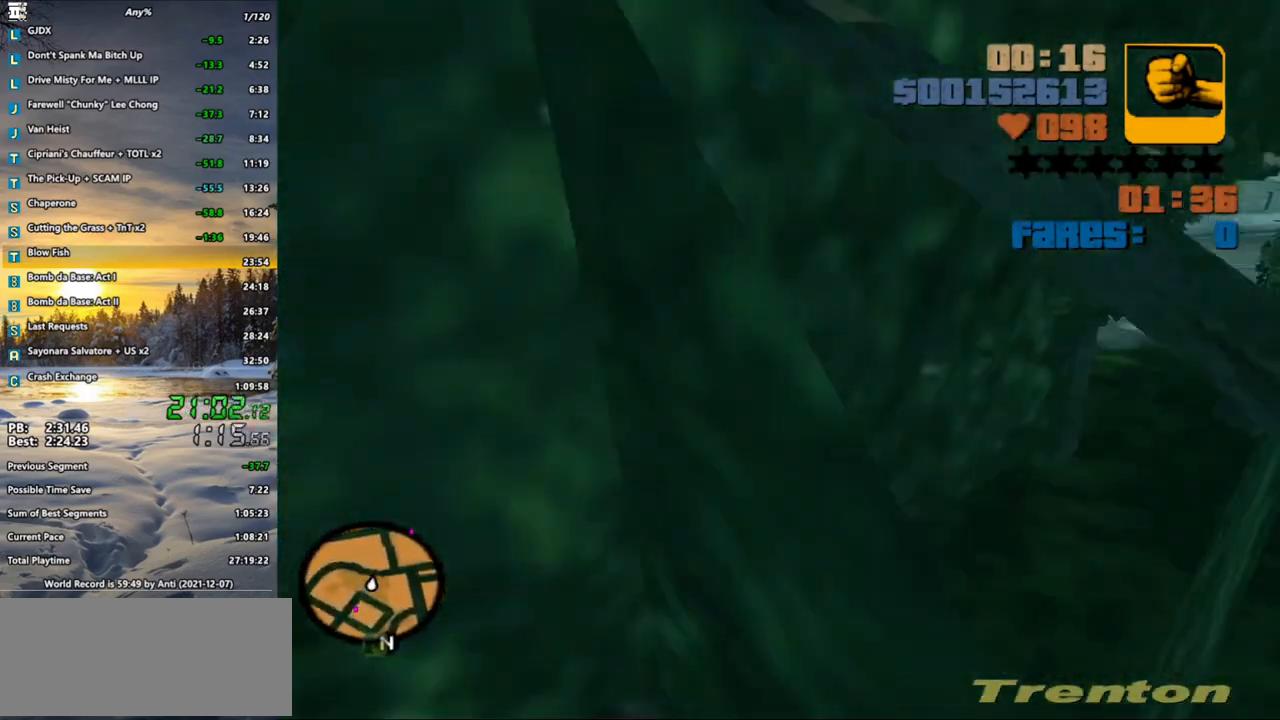
{"keys": ["w"], "mouse": [], "events": [[267, "w", "down"], [450, "d", "up"]]}
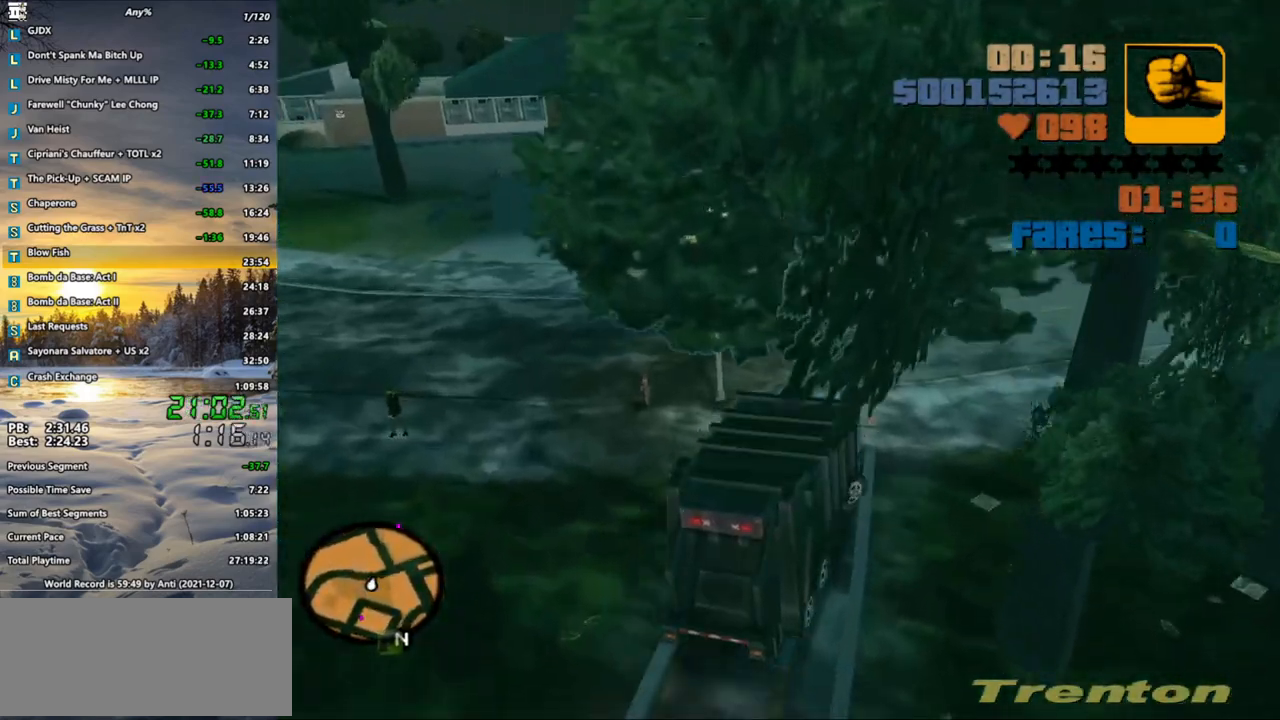
{"keys": [], "mouse": [], "events": [[50, "d", "down"], [200, "d", "up"], [333, "d", "down"], [433, "d", "up"], [467, "w", "up"]]}
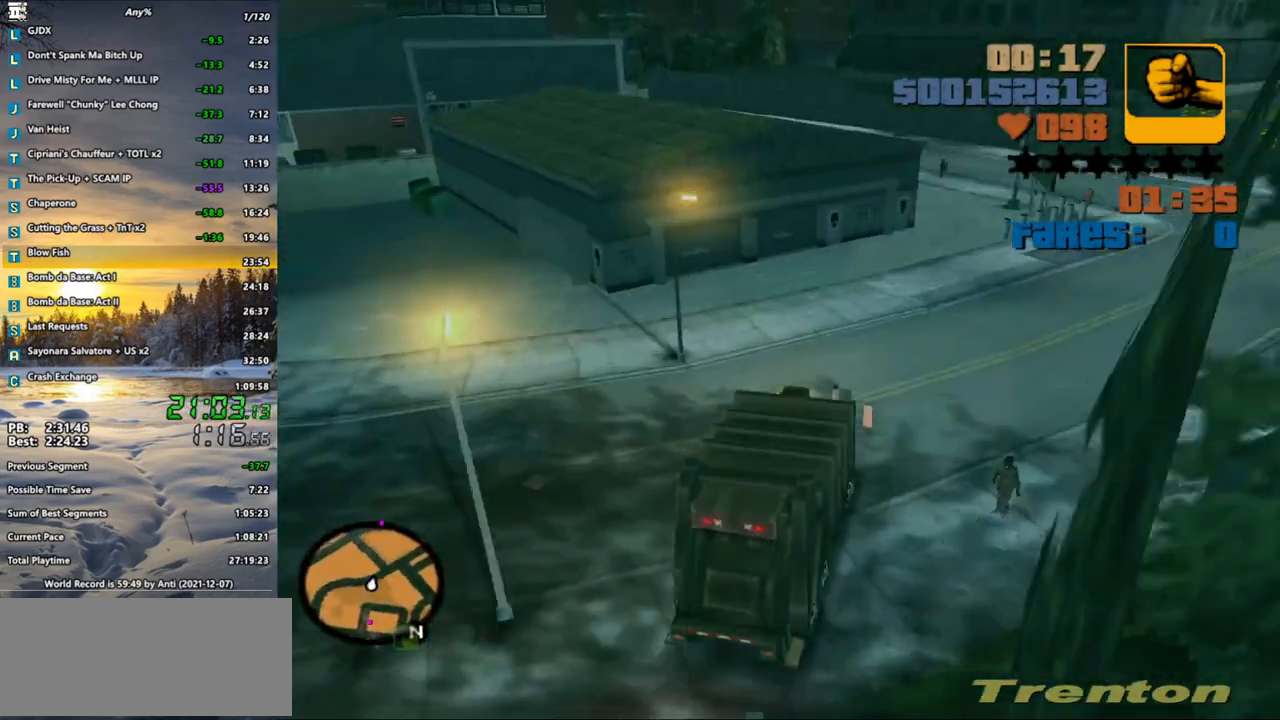
{"keys": [], "mouse": [], "events": [[17, "w", "down"], [117, "d", "down"], [200, "d", "up"], [200, "w", "up"], [250, "w", "down"], [483, "w", "up"]]}
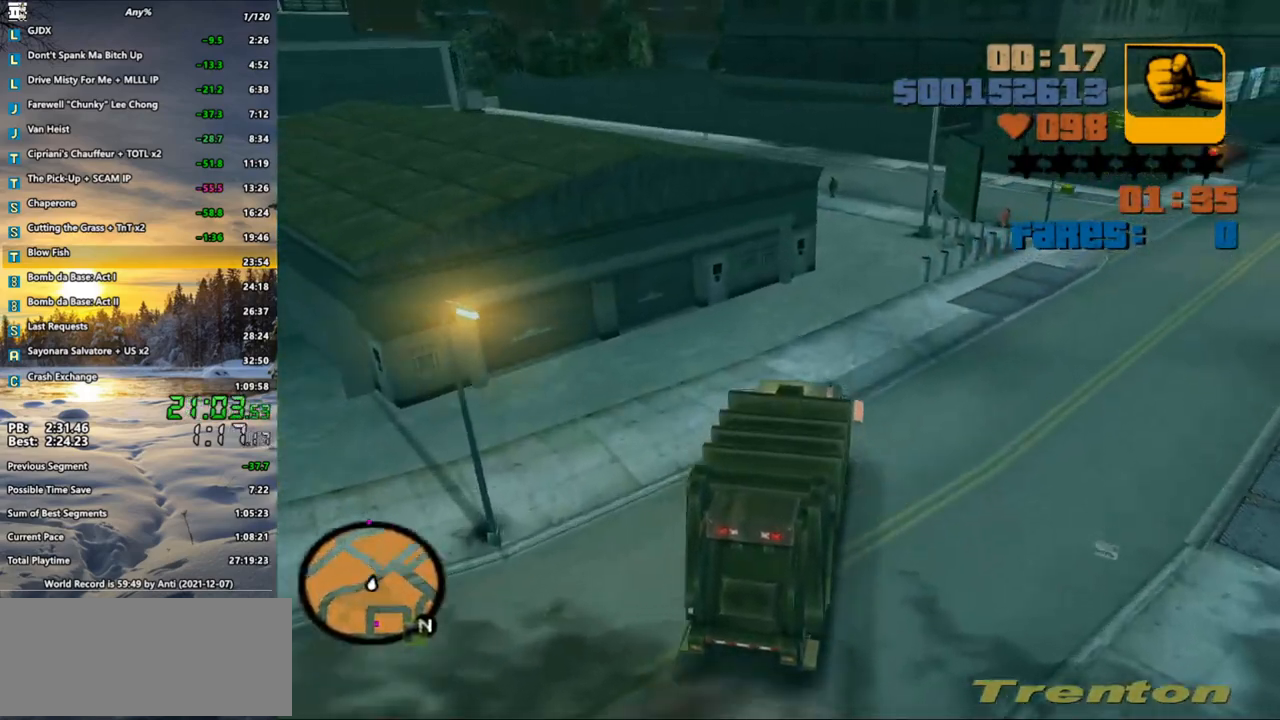
{"keys": [], "mouse": [], "events": [[33, "d", "down"], [133, "d", "up"]]}
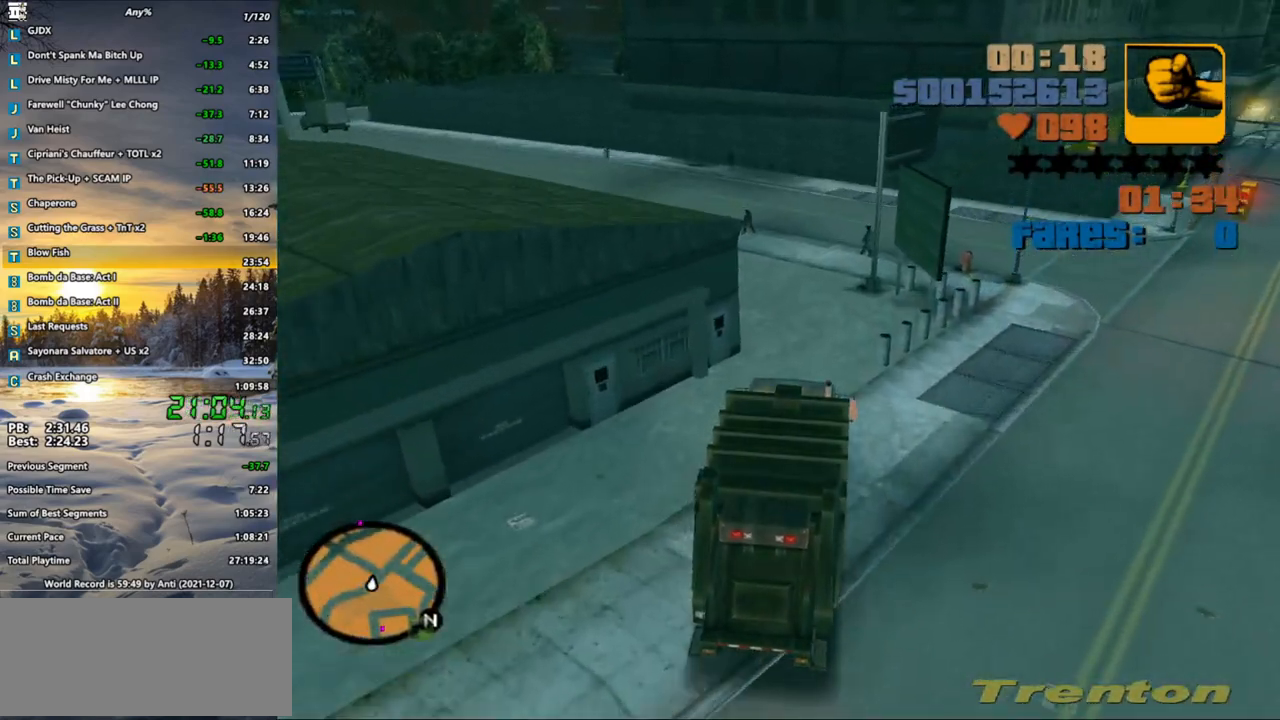
{"keys": ["a", "w"], "mouse": [], "events": [[233, "w", "down"], [383, "a", "down"]]}
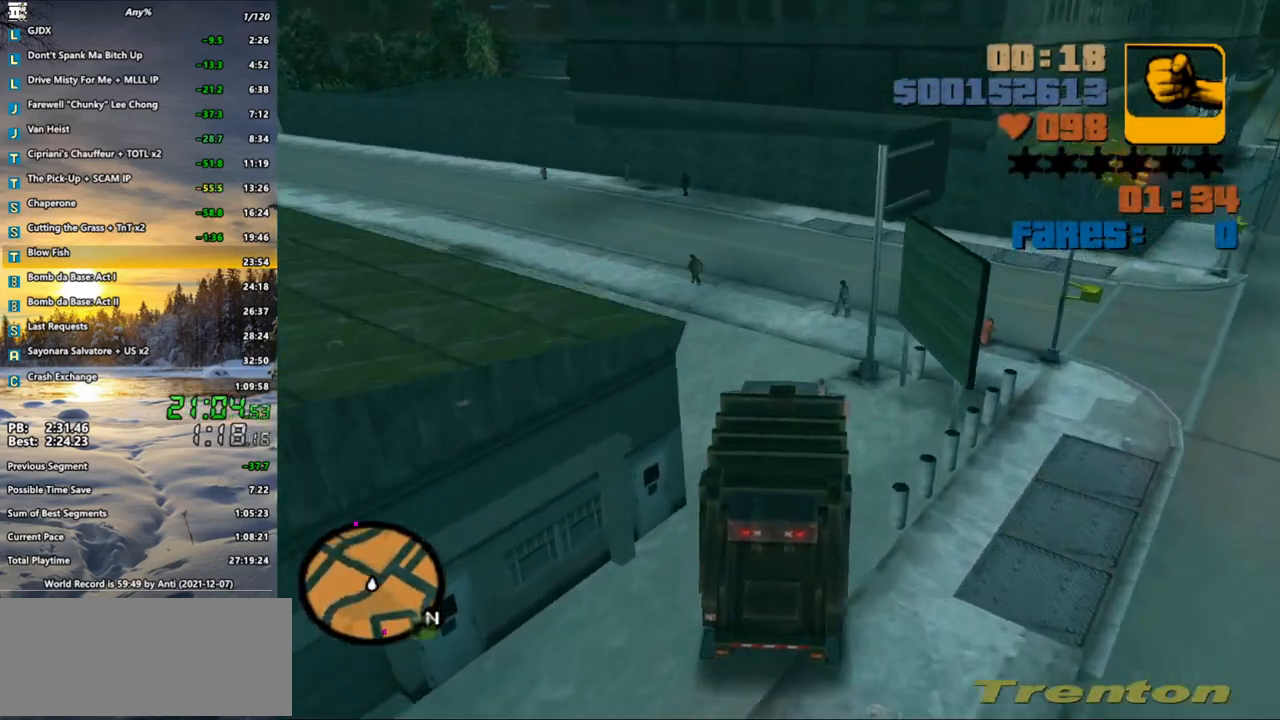
{"keys": ["a", "w"], "mouse": [], "events": []}
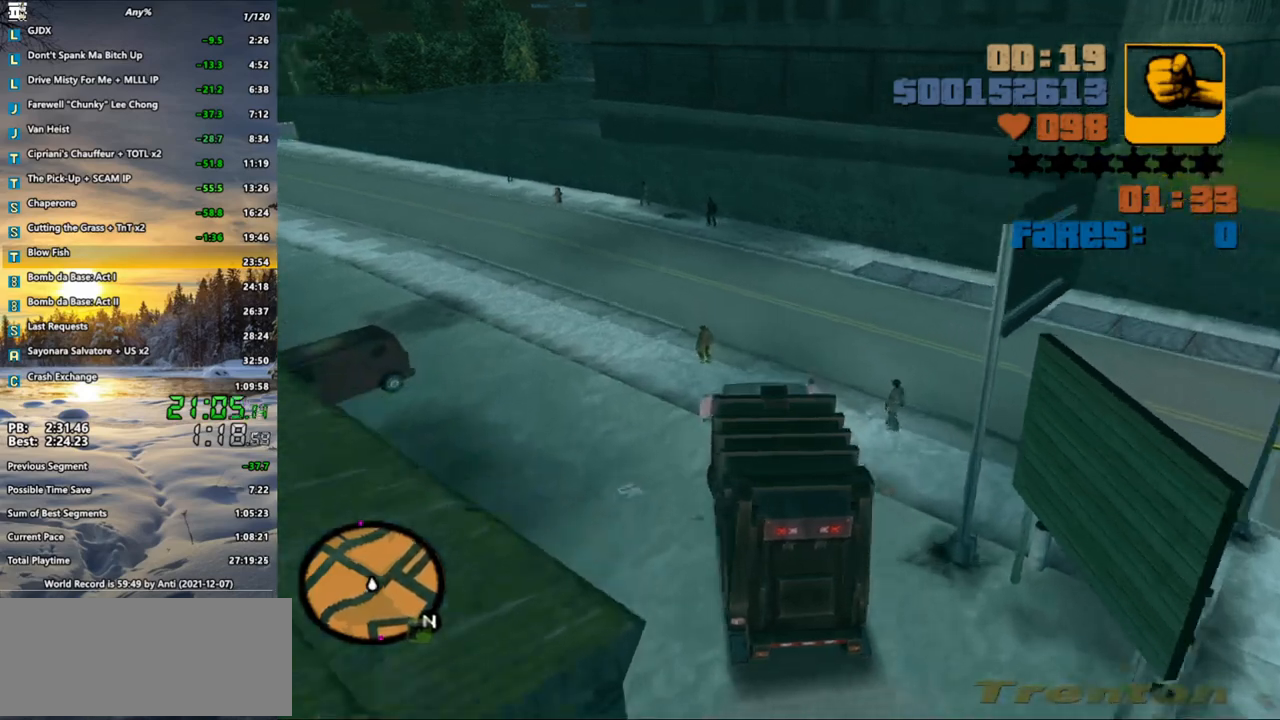
{"keys": ["a", "w"], "mouse": [], "events": []}
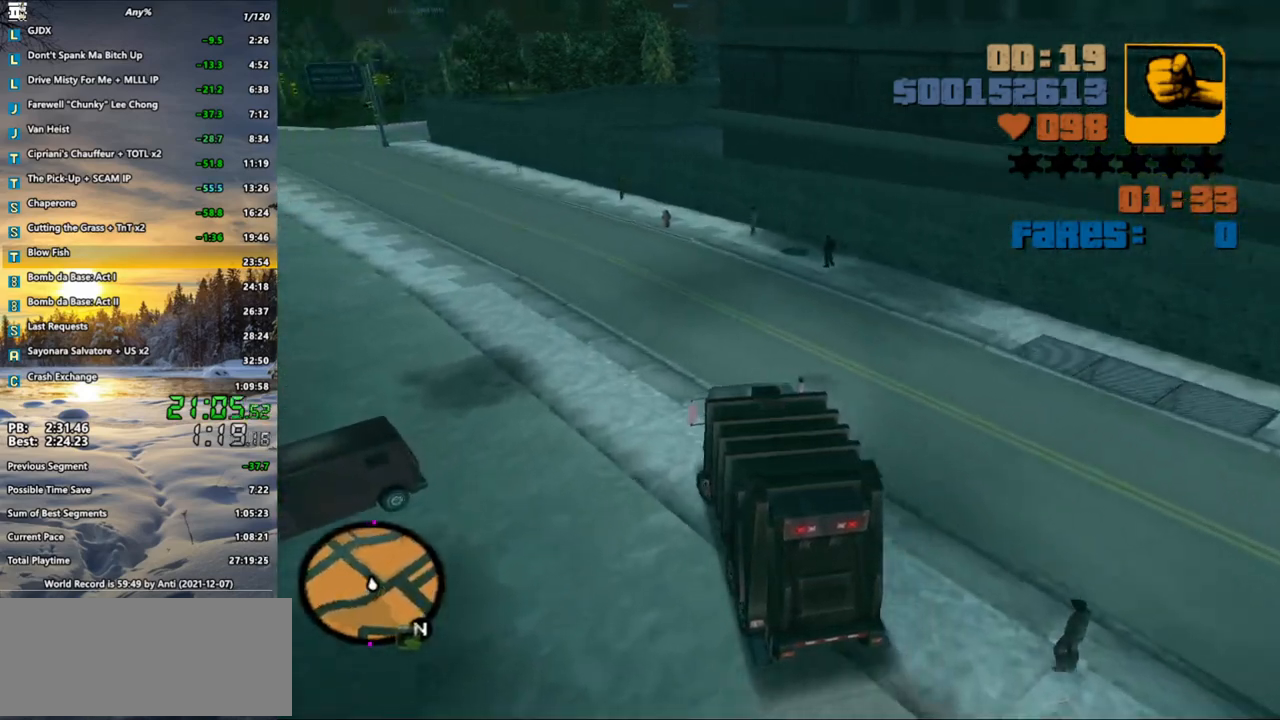
{"keys": ["a", "w"], "mouse": [], "events": [[100, "a", "up"], [233, "a", "down"], [383, "a", "up"], [467, "a", "down"]]}
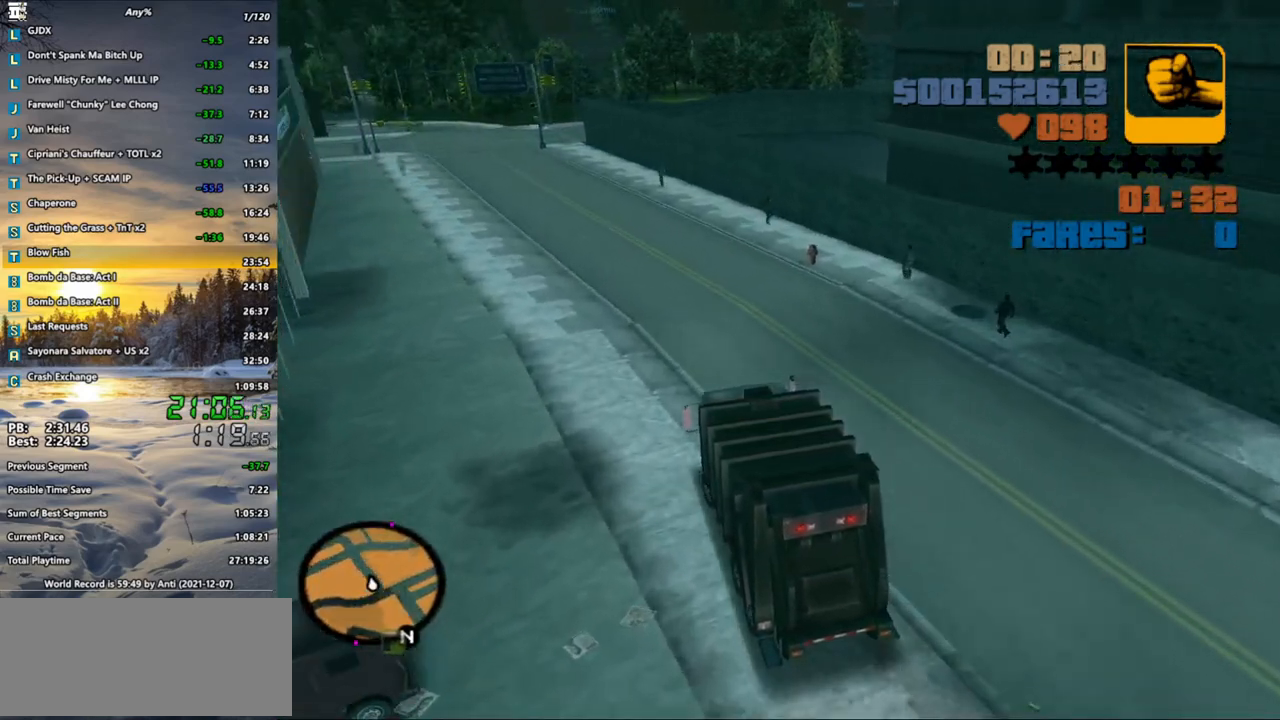
{"keys": ["w"], "mouse": [], "events": [[117, "a", "up"], [200, "a", "down"], [300, "a", "up"], [400, "a", "down"], [483, "a", "up"]]}
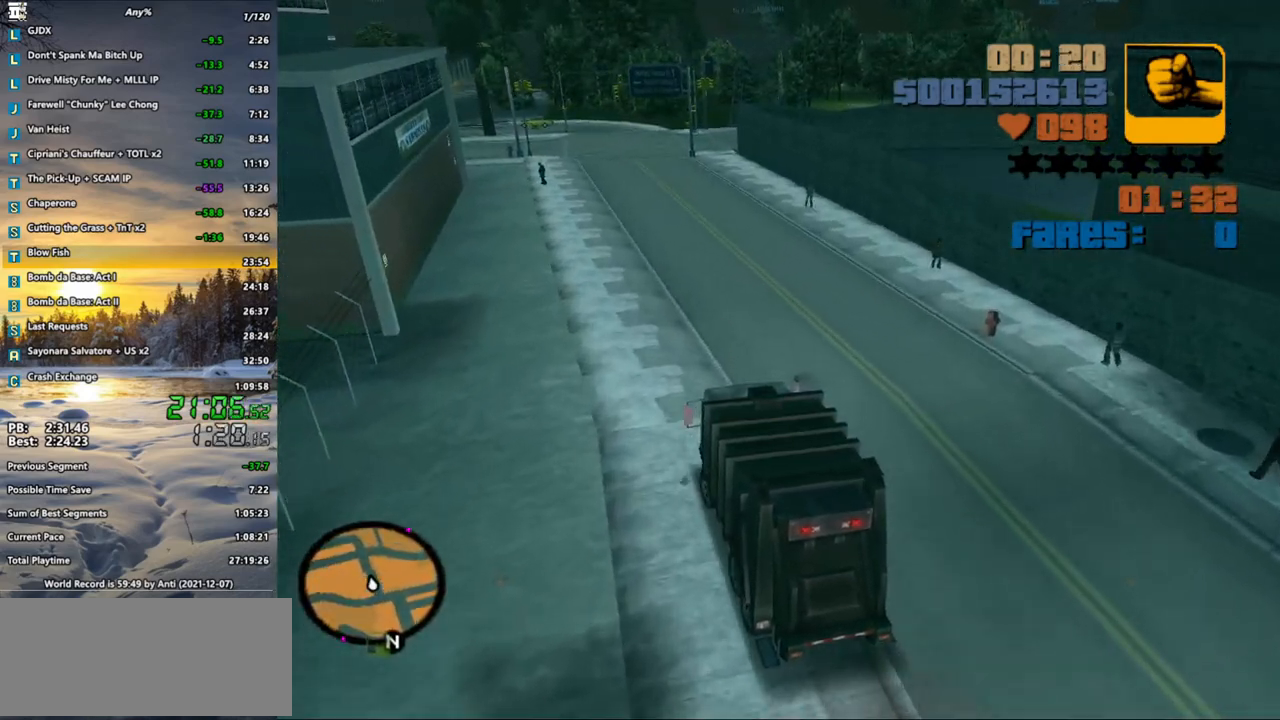
{"keys": ["w"], "mouse": [], "events": []}
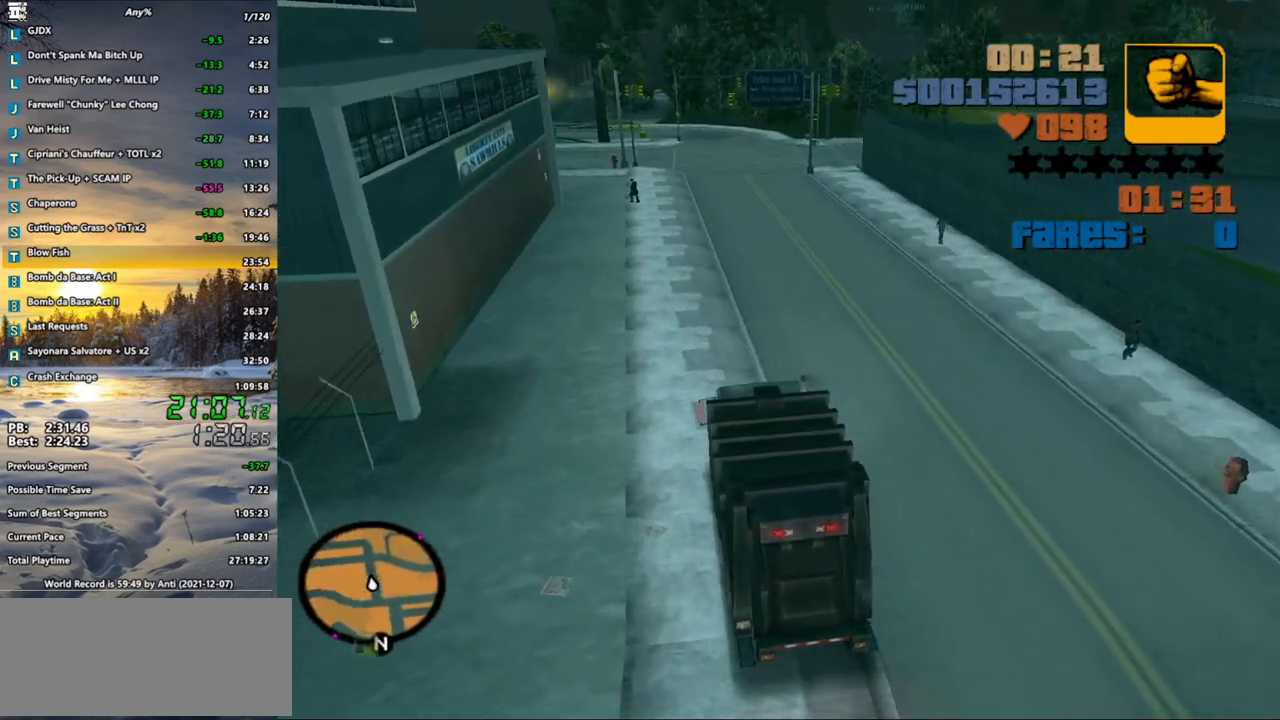
{"keys": ["w"], "mouse": [], "events": []}
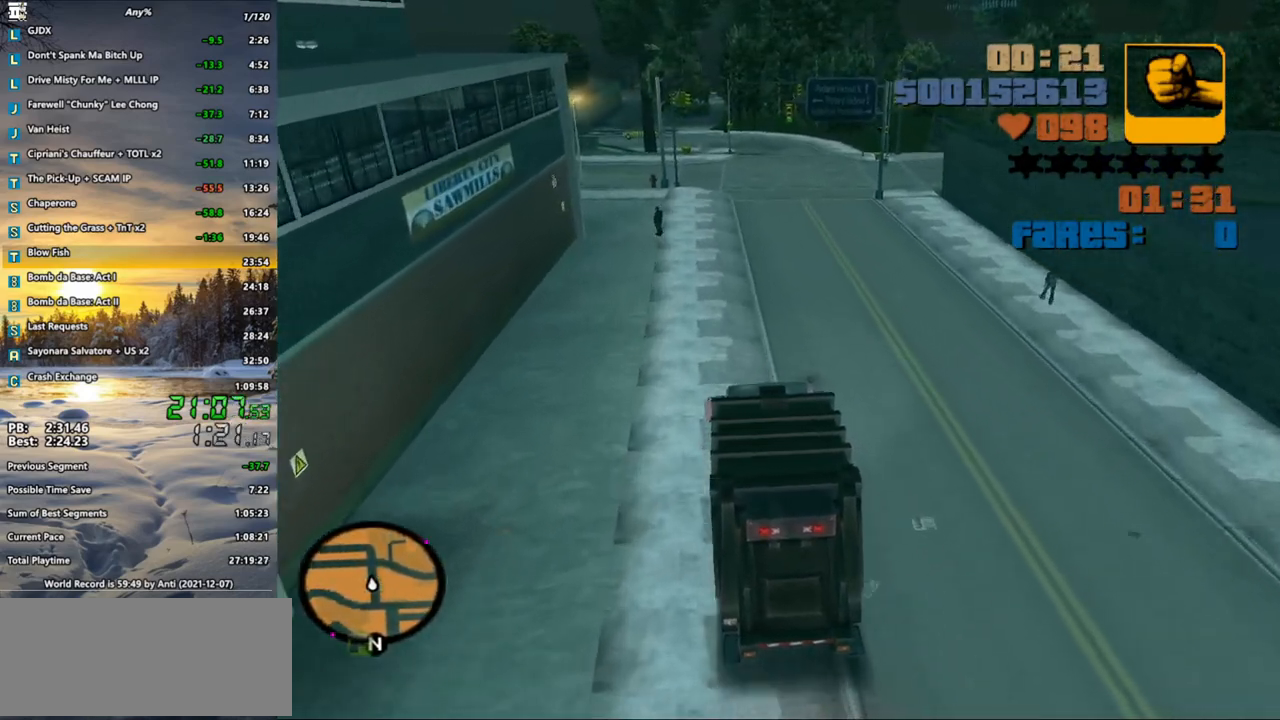
{"keys": ["w"], "mouse": [], "events": [[17, "d", "down"], [117, "d", "up"], [250, "d", "down"], [300, "d", "up"]]}
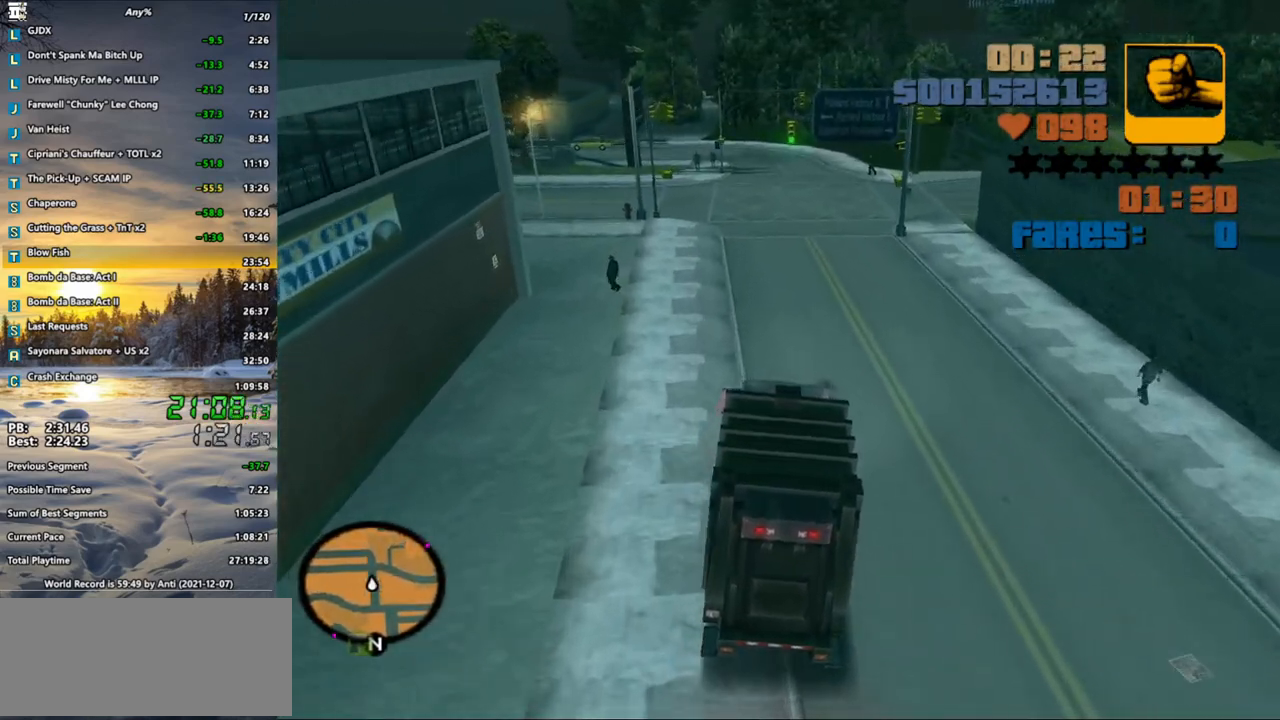
{"keys": ["w"], "mouse": [], "events": [[83, "d", "down"], [133, "d", "up"], [367, "d", "down"], [417, "d", "up"]]}
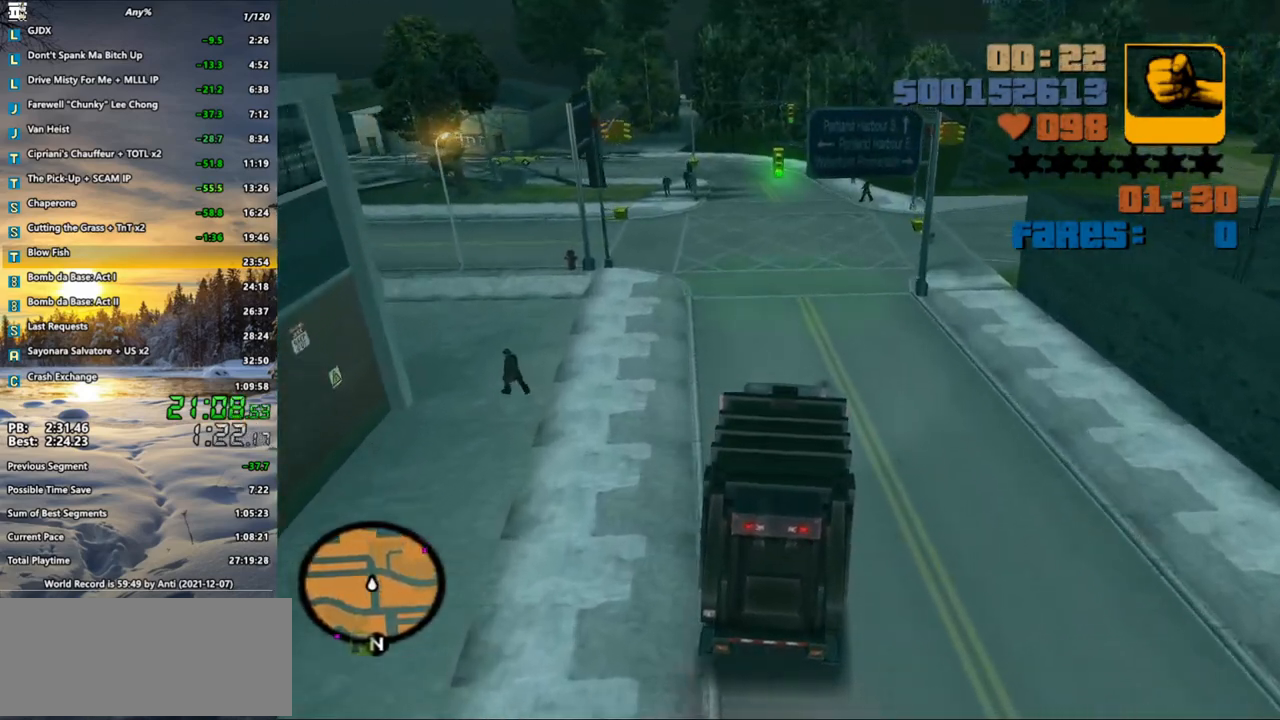
{"keys": ["d", "w"], "mouse": [], "events": [[50, "d", "down"], [433, "space", "down"], [467, "space", "up"]]}
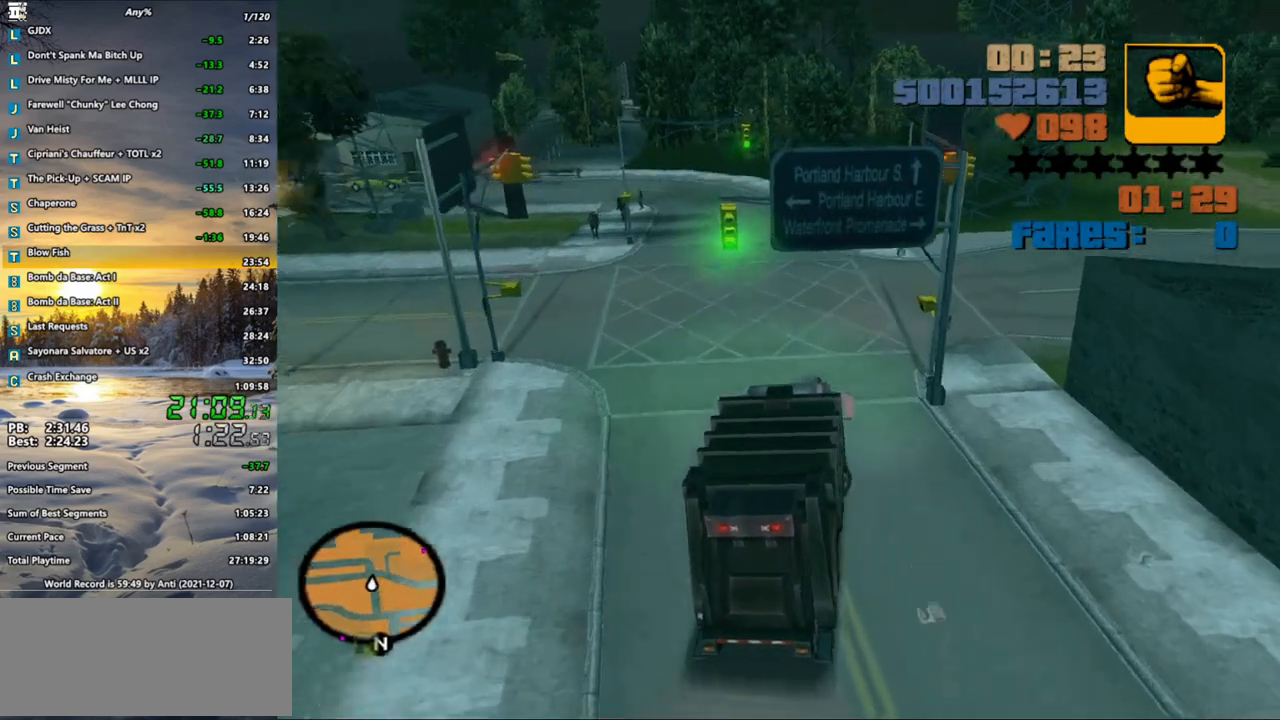
{"keys": ["d", "space", "w"], "mouse": [], "events": [[67, "space", "down"], [133, "space", "up"], [200, "d", "up"], [267, "space", "down"], [350, "d", "down"], [400, "space", "up"], [483, "space", "down"]]}
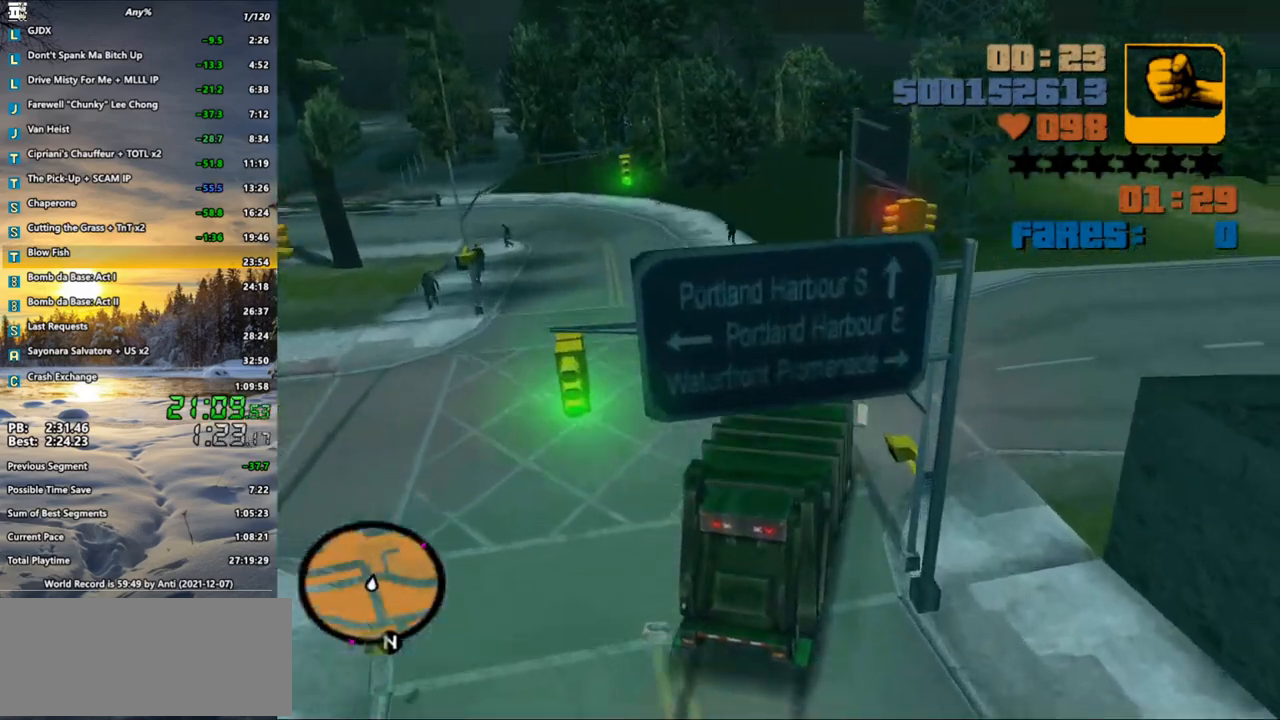
{"keys": ["w"], "mouse": [], "events": [[33, "space", "up"], [450, "d", "up"]]}
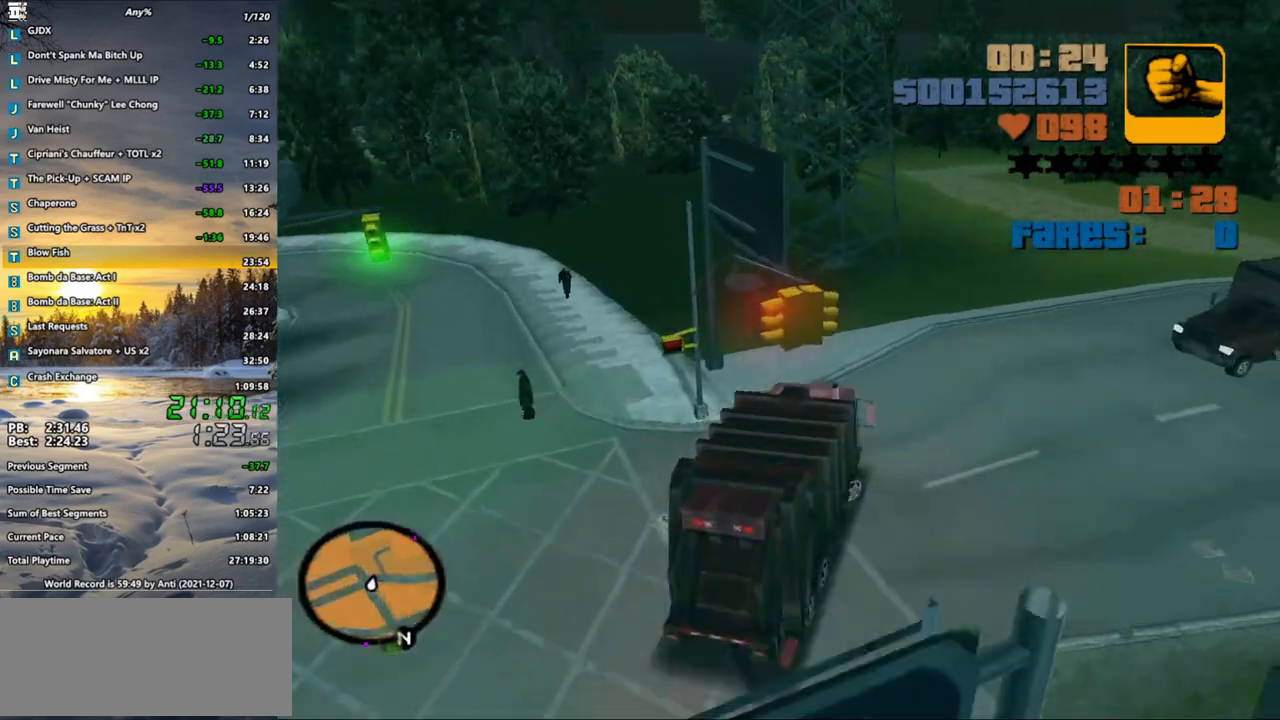
{"keys": ["w"], "mouse": [], "events": [[183, "d", "down"], [283, "d", "up"]]}
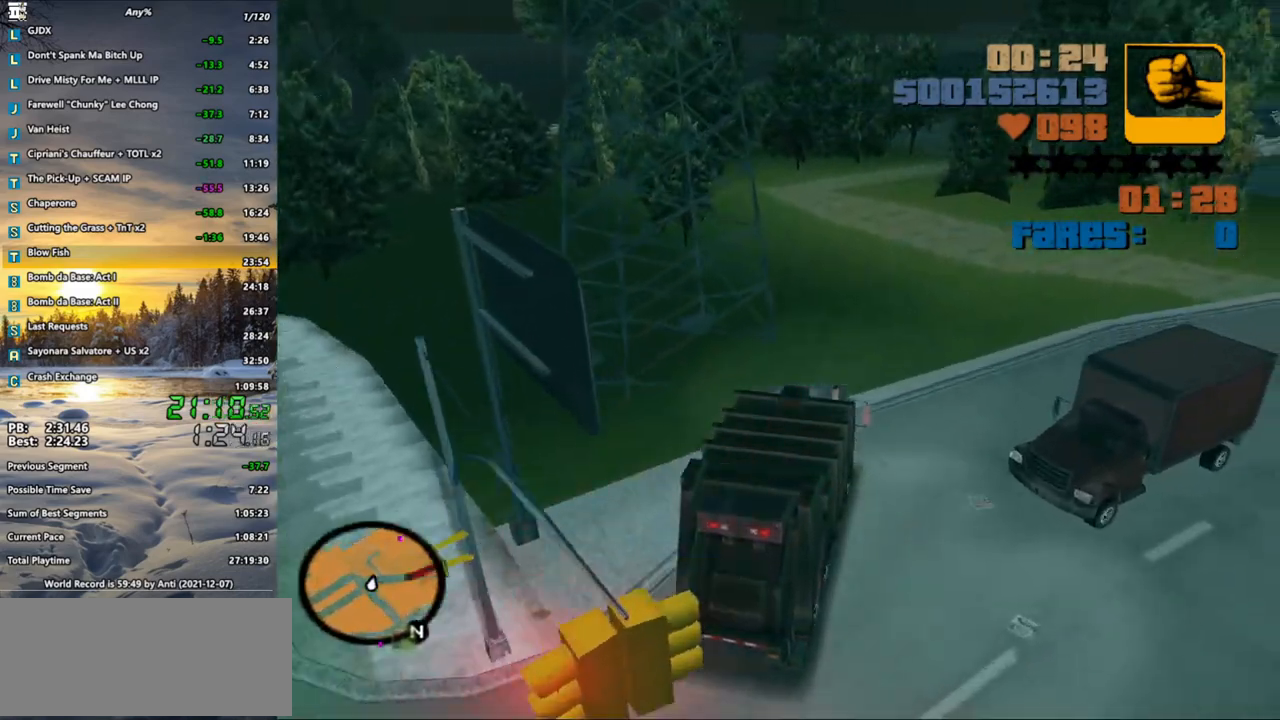
{"keys": ["w"], "mouse": [], "events": [[300, "a", "down"], [400, "a", "up"]]}
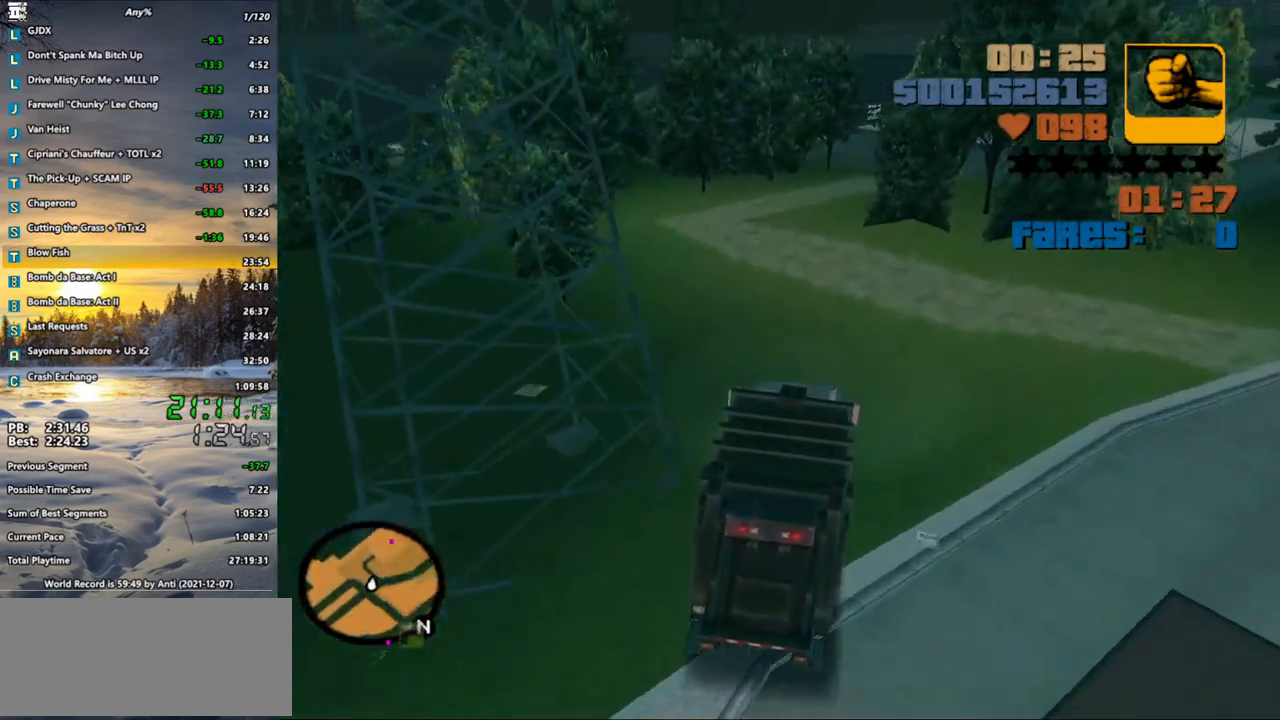
{"keys": ["w"], "mouse": [], "events": [[33, "a", "down"], [133, "a", "up"], [333, "a", "down"], [417, "a", "up"]]}
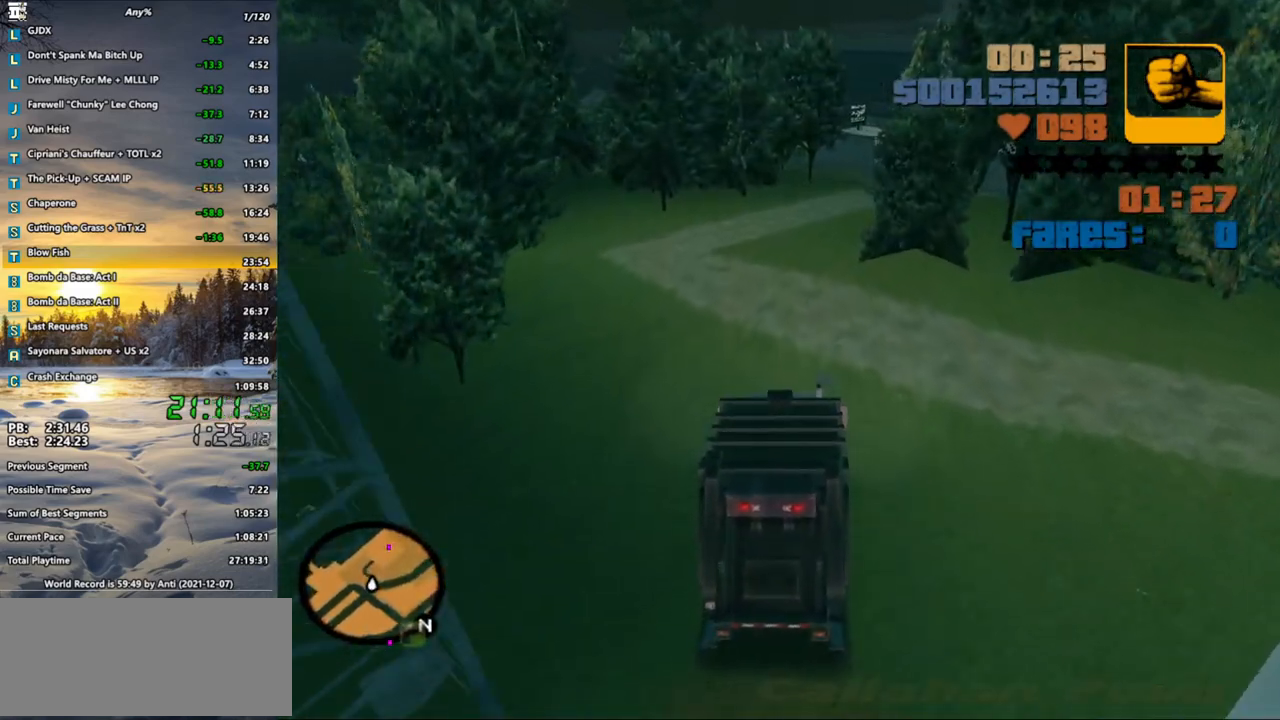
{"keys": ["space"], "mouse": [], "events": [[300, "d", "down"], [300, "w", "up"], [383, "space", "down"], [467, "d", "up"]]}
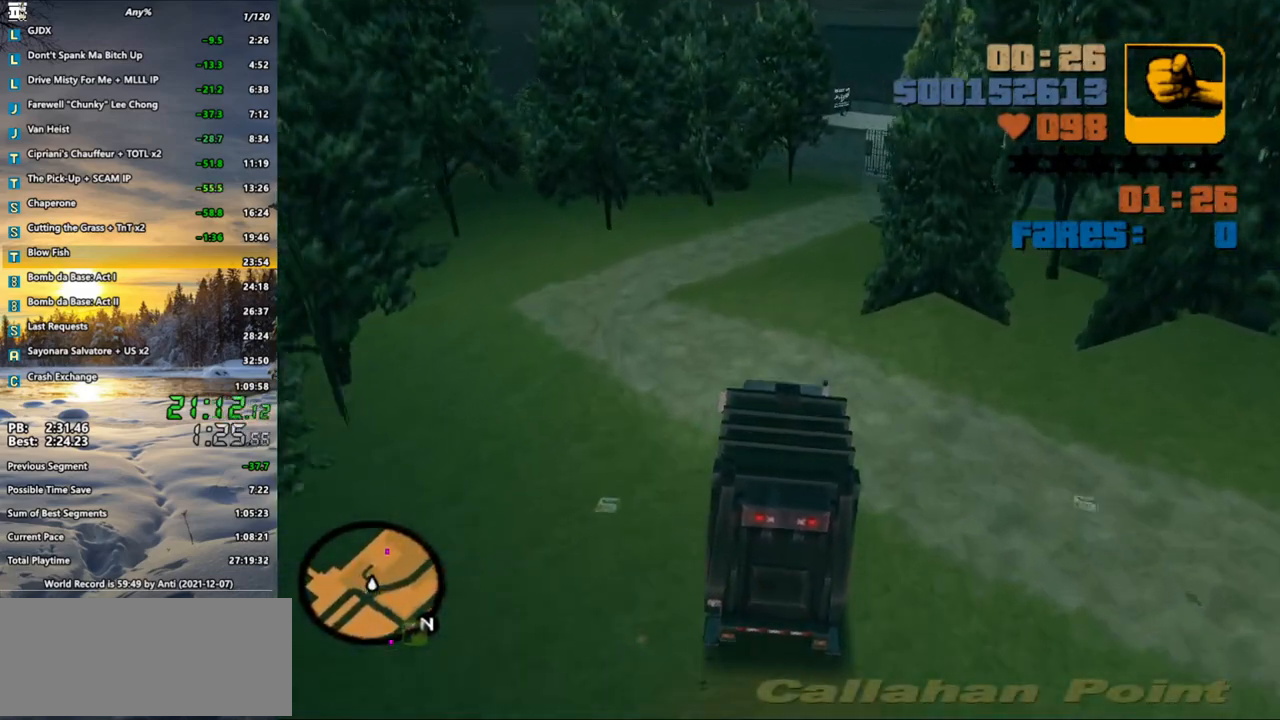
{"keys": ["d", "space"], "mouse": [], "events": [[117, "a", "down"], [117, "s", "down"], [200, "a", "up"], [250, "space", "up"], [350, "space", "down"], [400, "d", "down"], [400, "s", "up"]]}
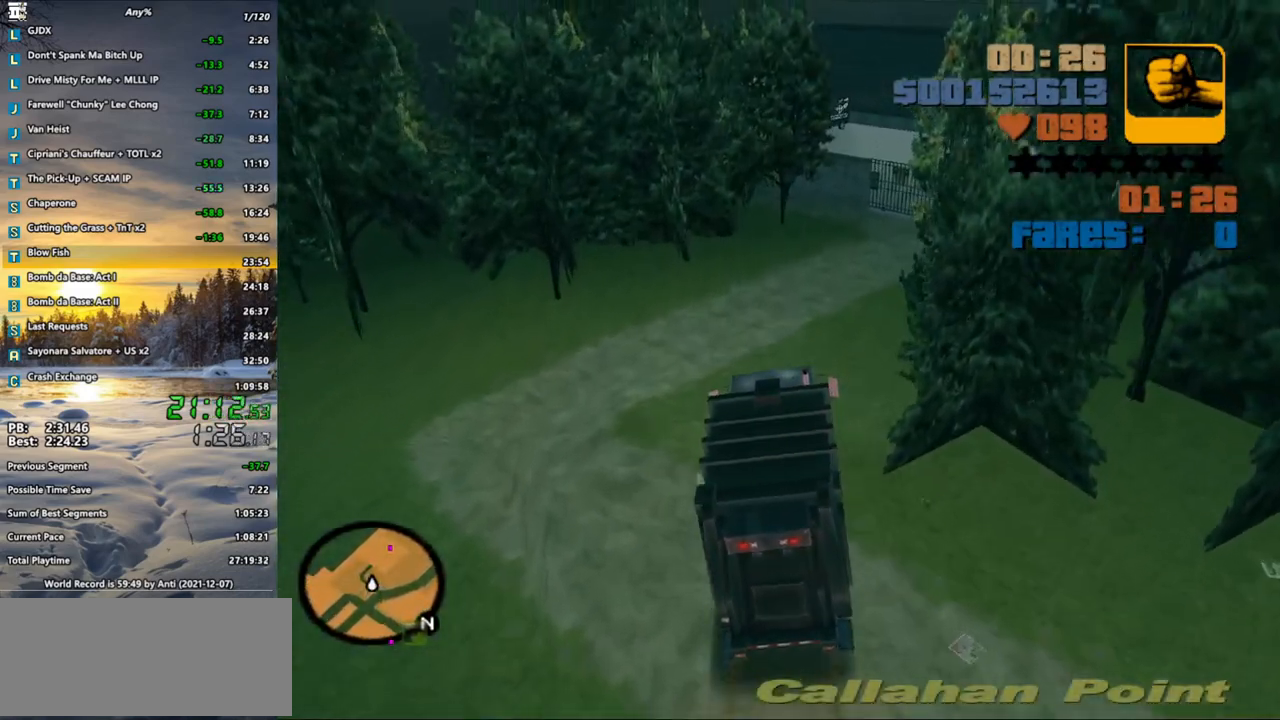
{"keys": ["d", "space"], "mouse": [], "events": []}